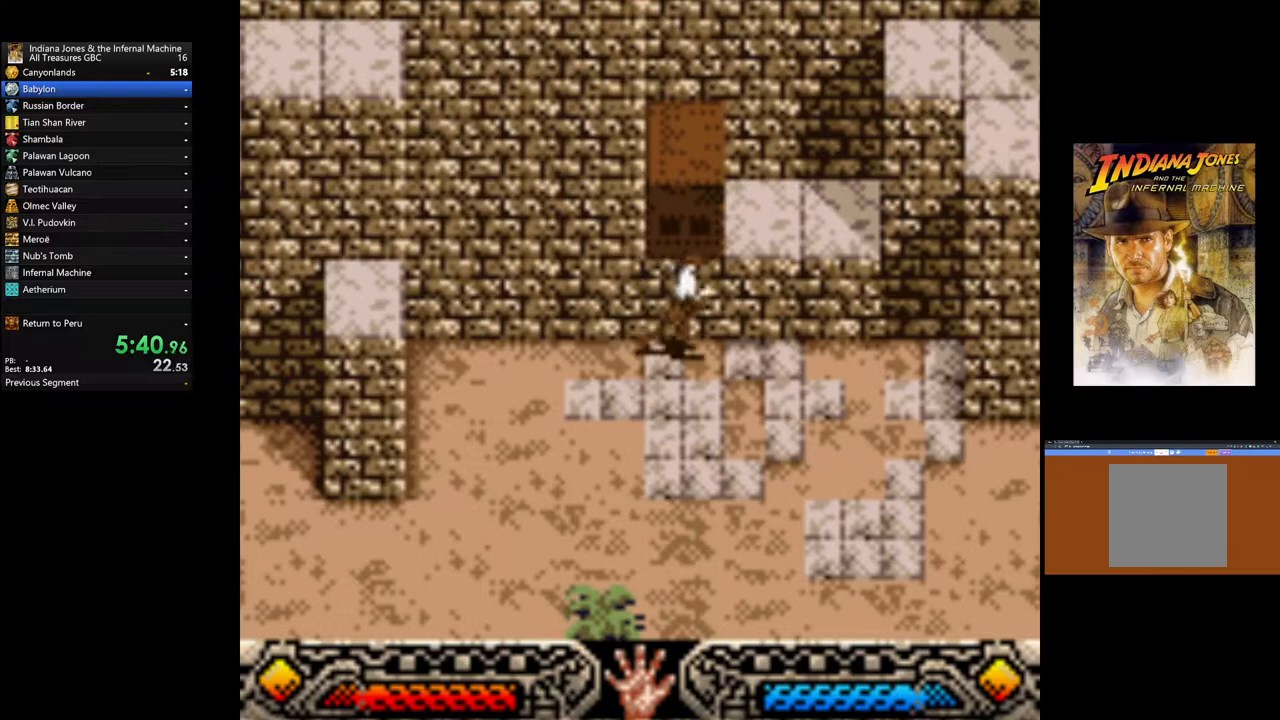
Gameplay with a controller (Xbox layout); each line is a JSON object with the inputs held at the frame after it. "events" lists button and stick changes between this image and that frame as [ms after this image, input, new state], when the widget could be followed in between.
{"buttons": [], "left_stick": "up-left", "right_stick": "center", "events": [[133, "B", "down"], [217, "left_stick", "up"], [400, "B", "up"], [433, "left_stick", "up-left"]]}
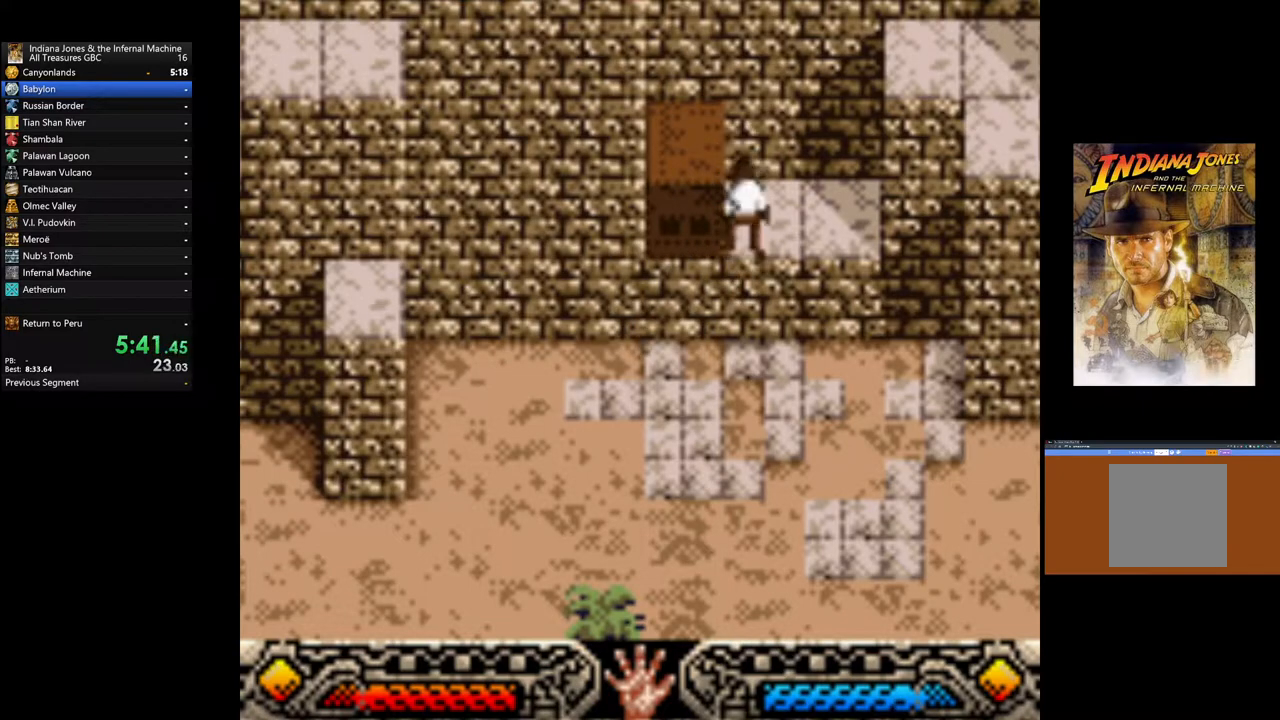
{"buttons": ["A"], "left_stick": "up-right", "right_stick": "center", "events": [[17, "left_stick", "left"], [83, "A", "down"], [333, "A", "up"], [400, "A", "down"], [500, "left_stick", "up-right"]]}
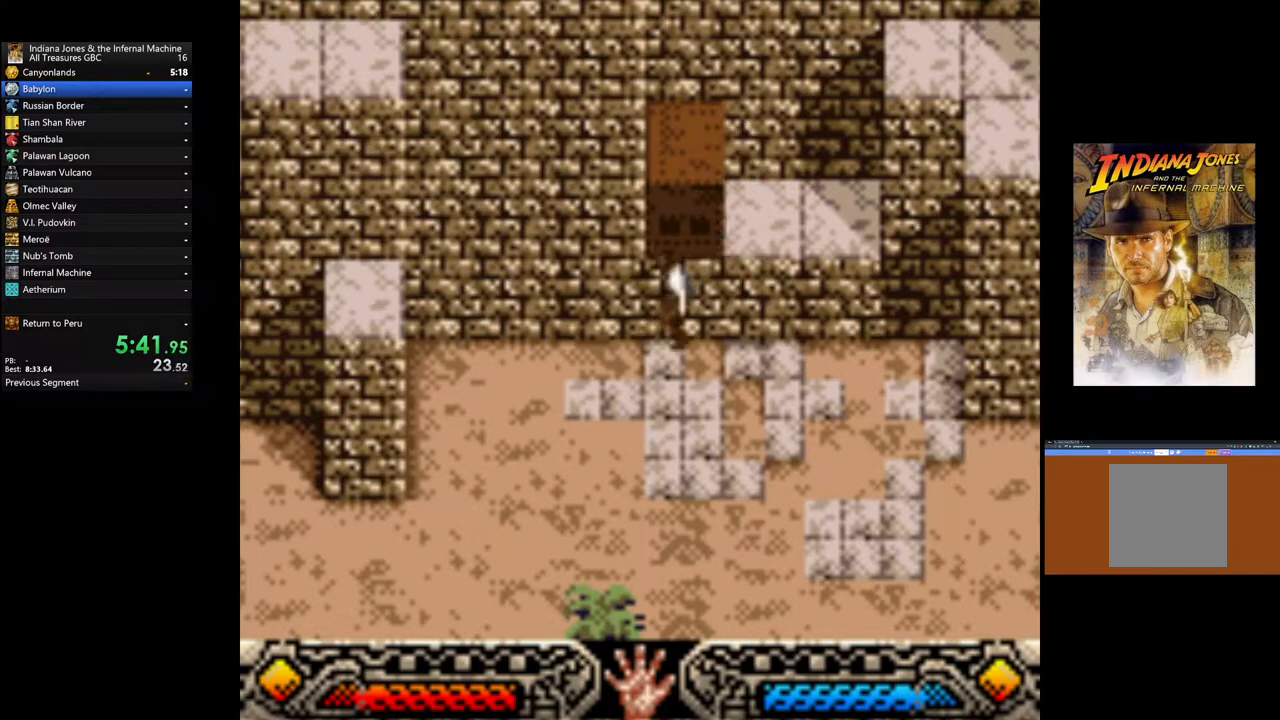
{"buttons": [], "left_stick": "up", "right_stick": "center", "events": [[17, "A", "up"], [267, "B", "down"], [400, "left_stick", "up"], [433, "B", "up"]]}
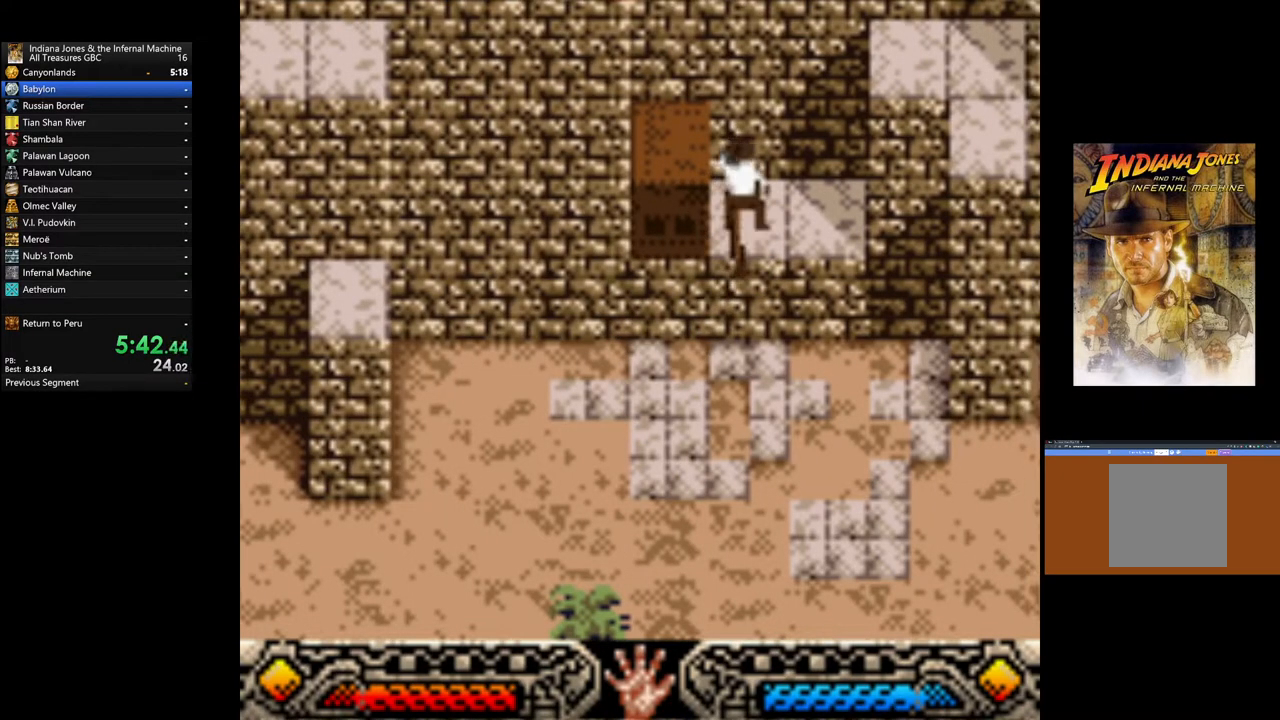
{"buttons": [], "left_stick": "left", "right_stick": "center", "events": [[267, "left_stick", "up-left"], [433, "left_stick", "left"]]}
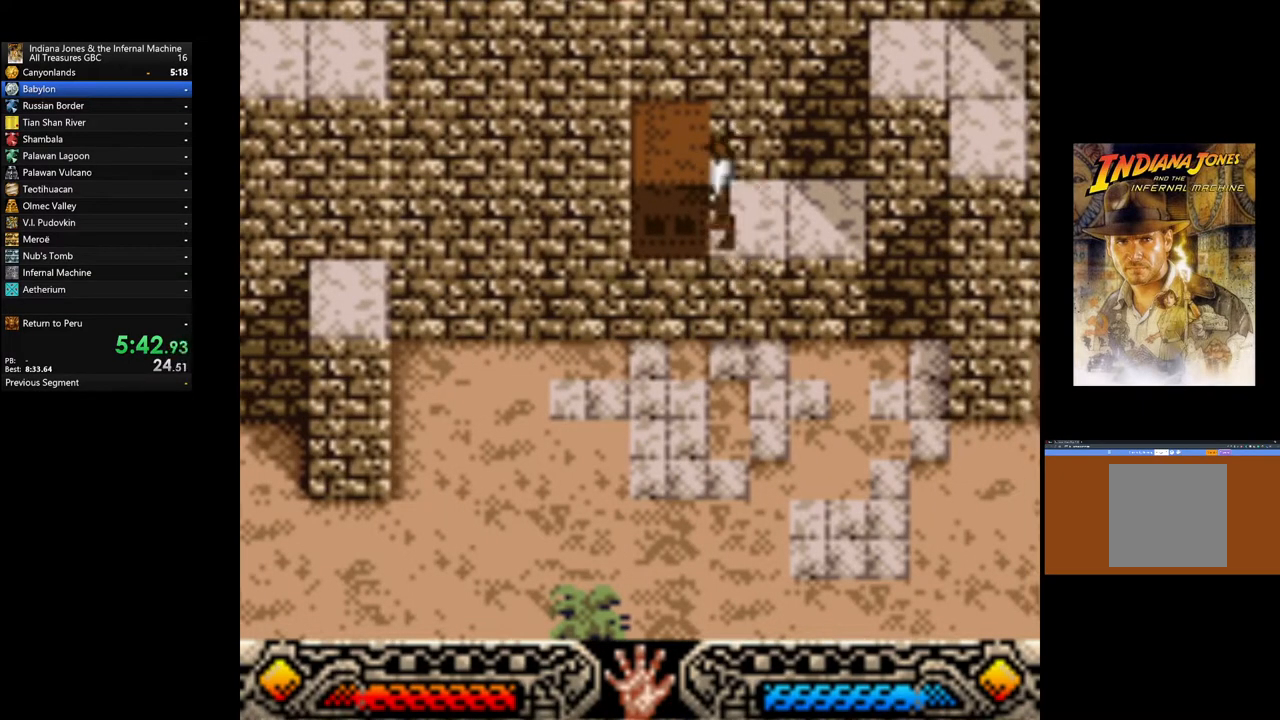
{"buttons": ["A"], "left_stick": "right", "right_stick": "center", "events": [[33, "A", "down"], [300, "left_stick", "right"]]}
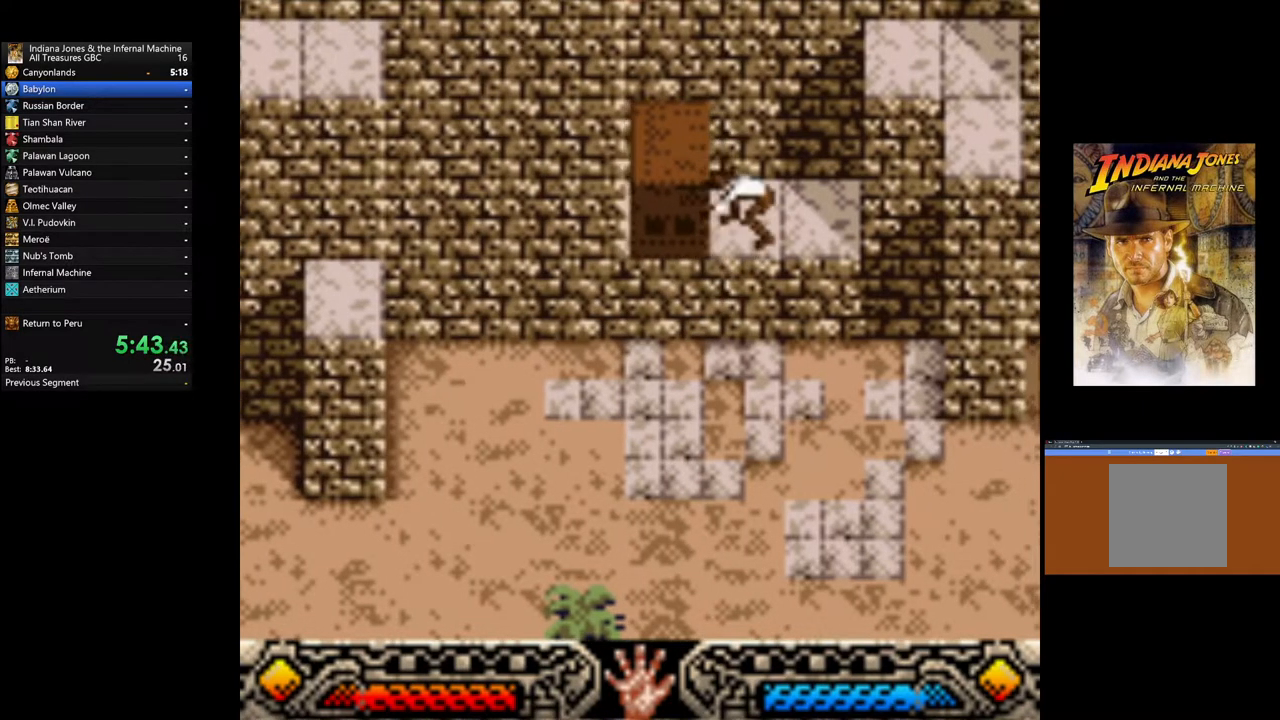
{"buttons": [], "left_stick": "left", "right_stick": "center", "events": [[150, "A", "up"], [167, "left_stick", "left"], [217, "B", "down"], [333, "B", "up"], [400, "B", "down"], [500, "B", "up"]]}
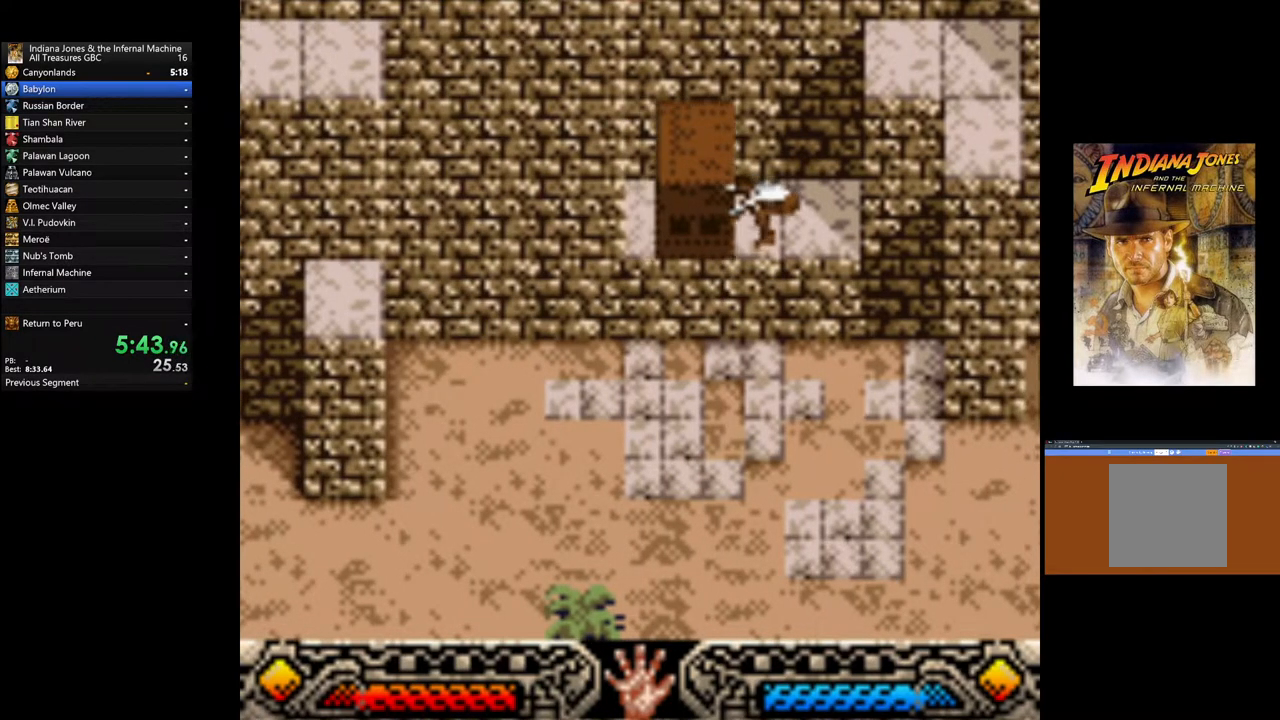
{"buttons": ["B"], "left_stick": "left", "right_stick": "center", "events": [[83, "B", "down"], [200, "B", "up"], [267, "B", "down"], [350, "B", "up"], [433, "B", "down"]]}
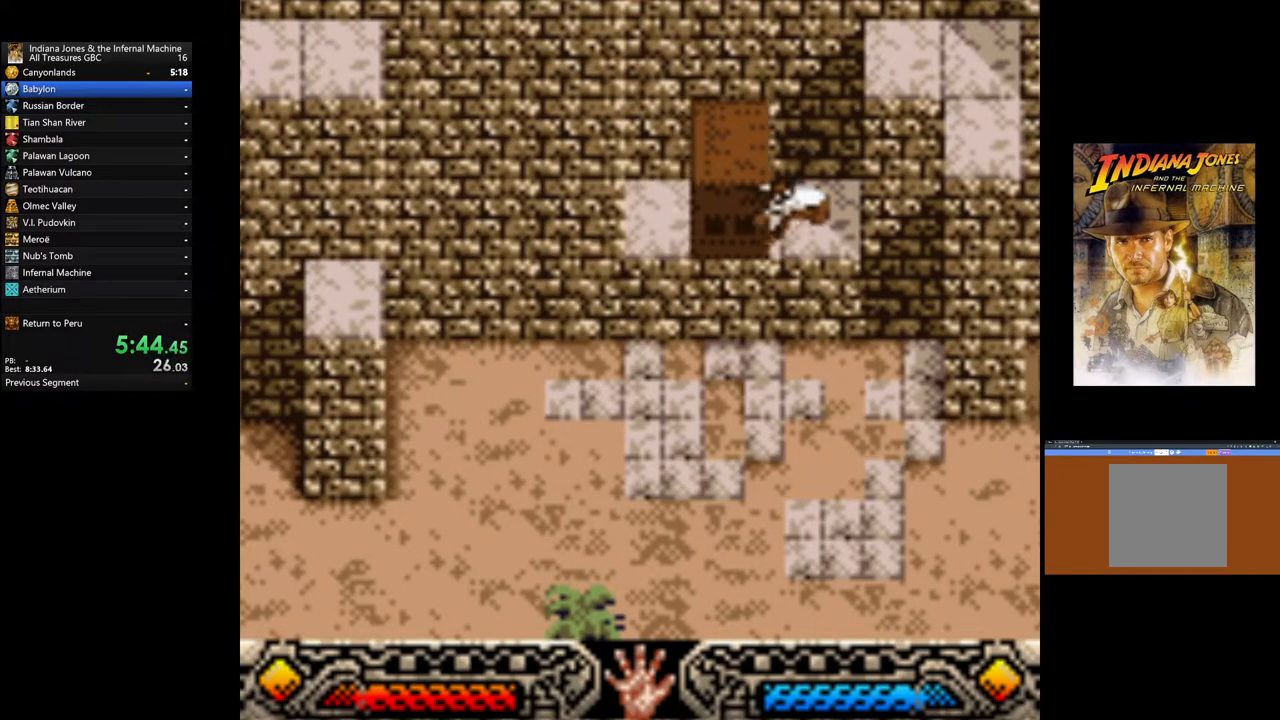
{"buttons": ["B"], "left_stick": "left", "right_stick": "center", "events": [[33, "B", "up"], [100, "B", "down"], [217, "B", "up"], [267, "B", "down"], [383, "B", "up"], [450, "B", "down"]]}
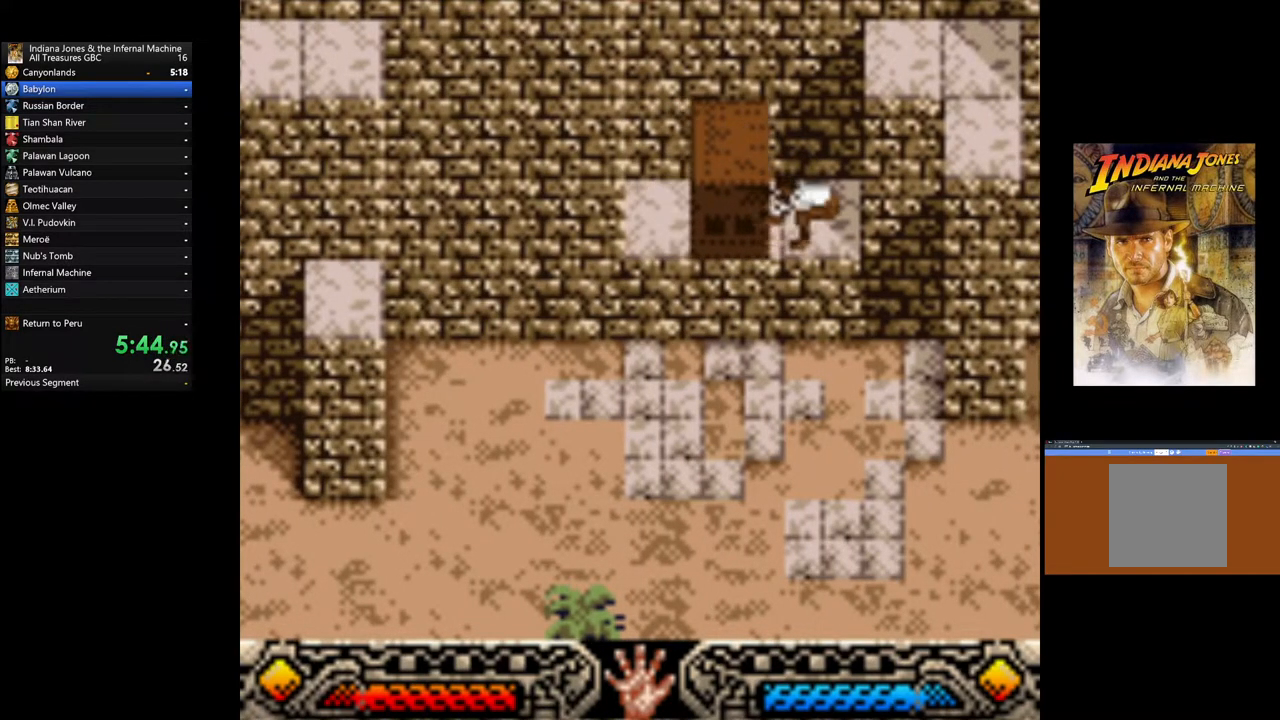
{"buttons": ["B"], "left_stick": "left", "right_stick": "center", "events": [[50, "B", "up"], [117, "B", "down"], [217, "B", "up"], [317, "B", "down"], [367, "B", "up"], [483, "B", "down"]]}
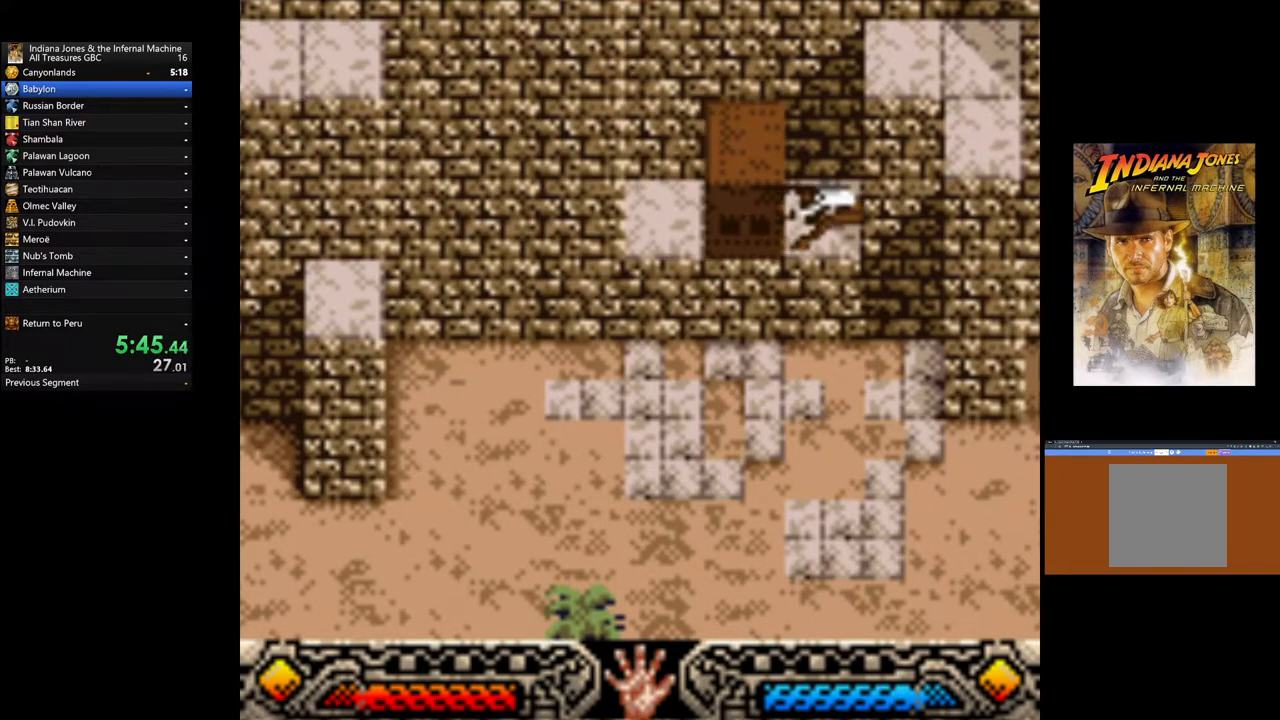
{"buttons": [], "left_stick": "left", "right_stick": "center", "events": [[67, "B", "up"], [133, "B", "down"], [250, "B", "up"]]}
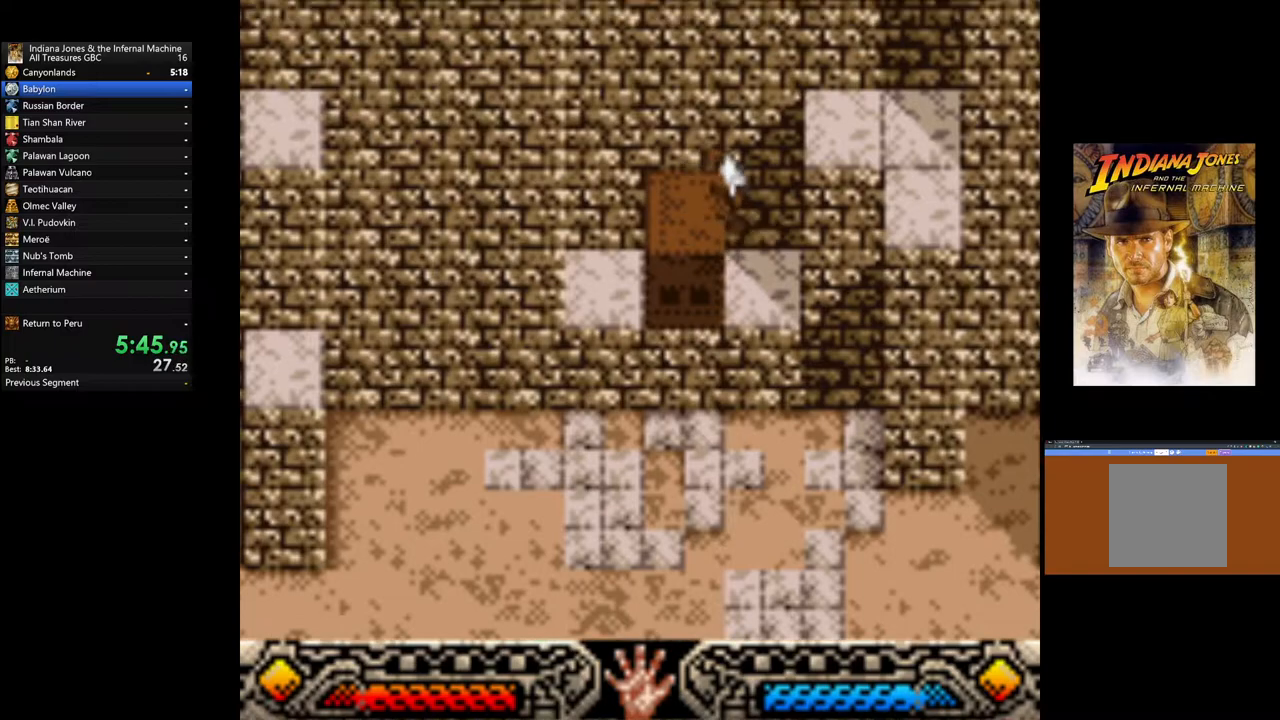
{"buttons": ["B"], "left_stick": "right", "right_stick": "center", "events": [[83, "left_stick", "center"], [283, "B", "down"], [333, "left_stick", "right"]]}
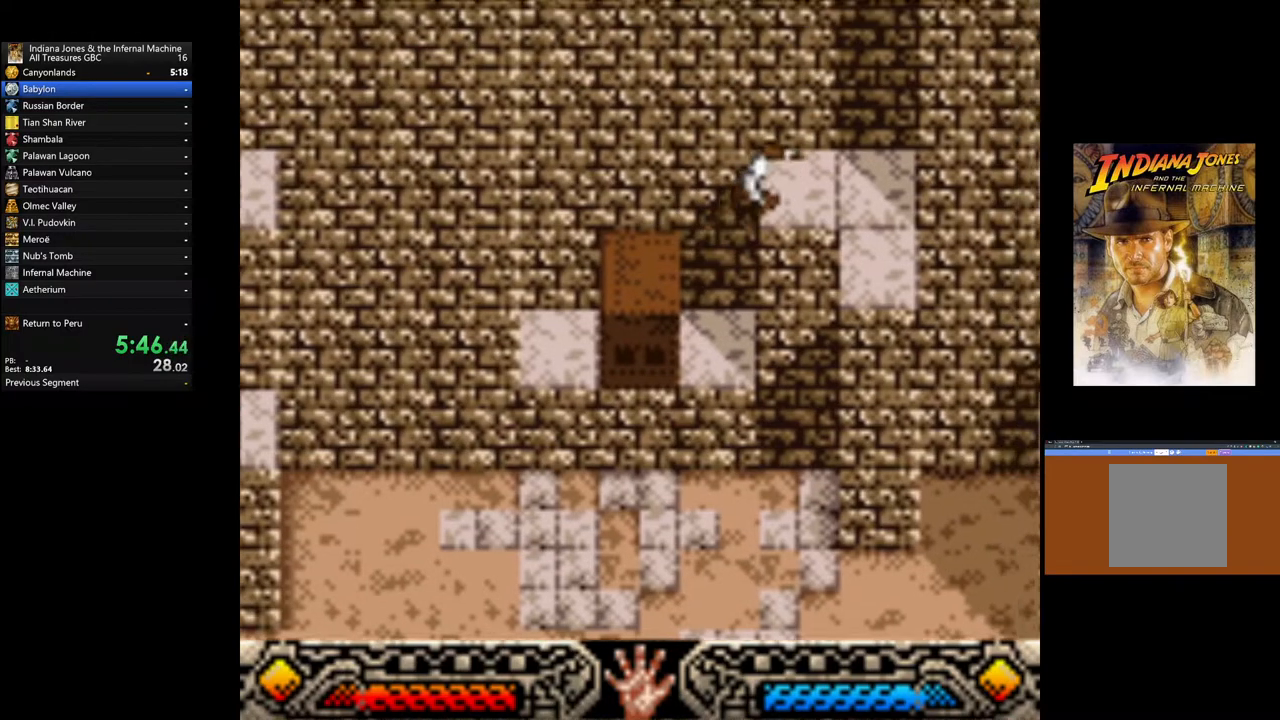
{"buttons": [], "left_stick": "right", "right_stick": "center", "events": [[100, "B", "up"]]}
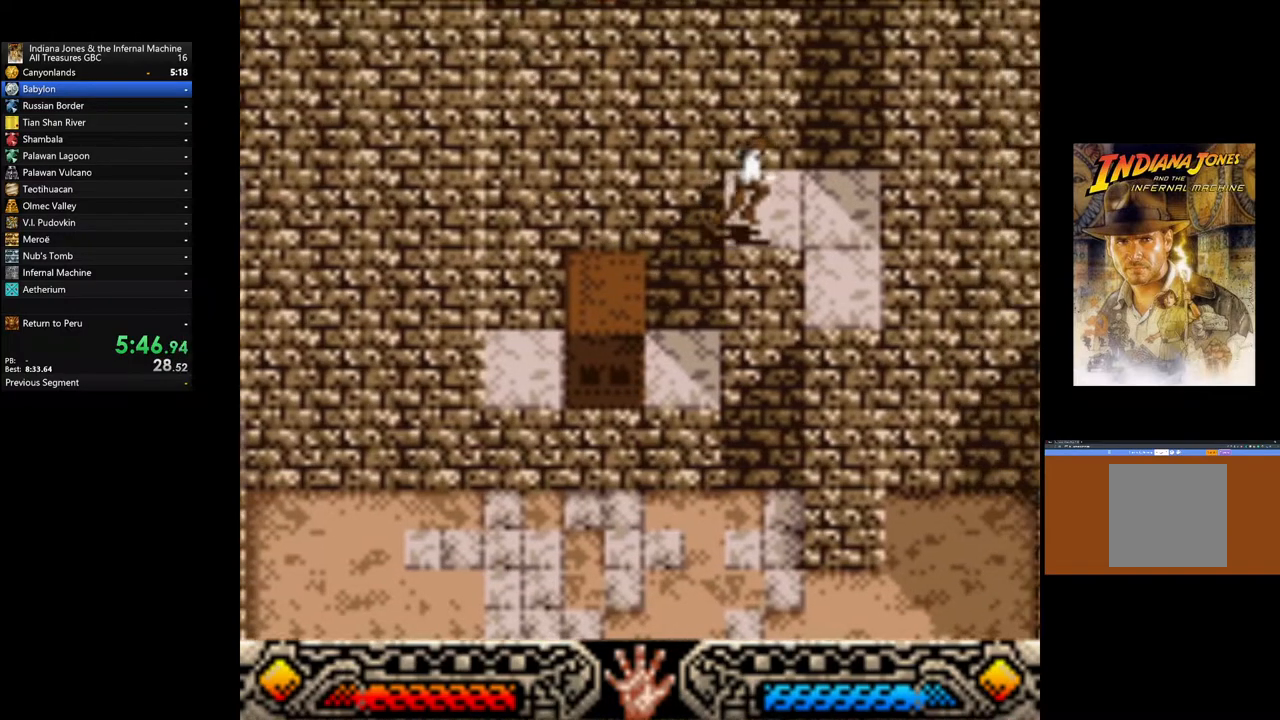
{"buttons": ["B"], "left_stick": "right", "right_stick": "center", "events": [[167, "left_stick", "down-right"], [300, "B", "down"], [317, "left_stick", "right"]]}
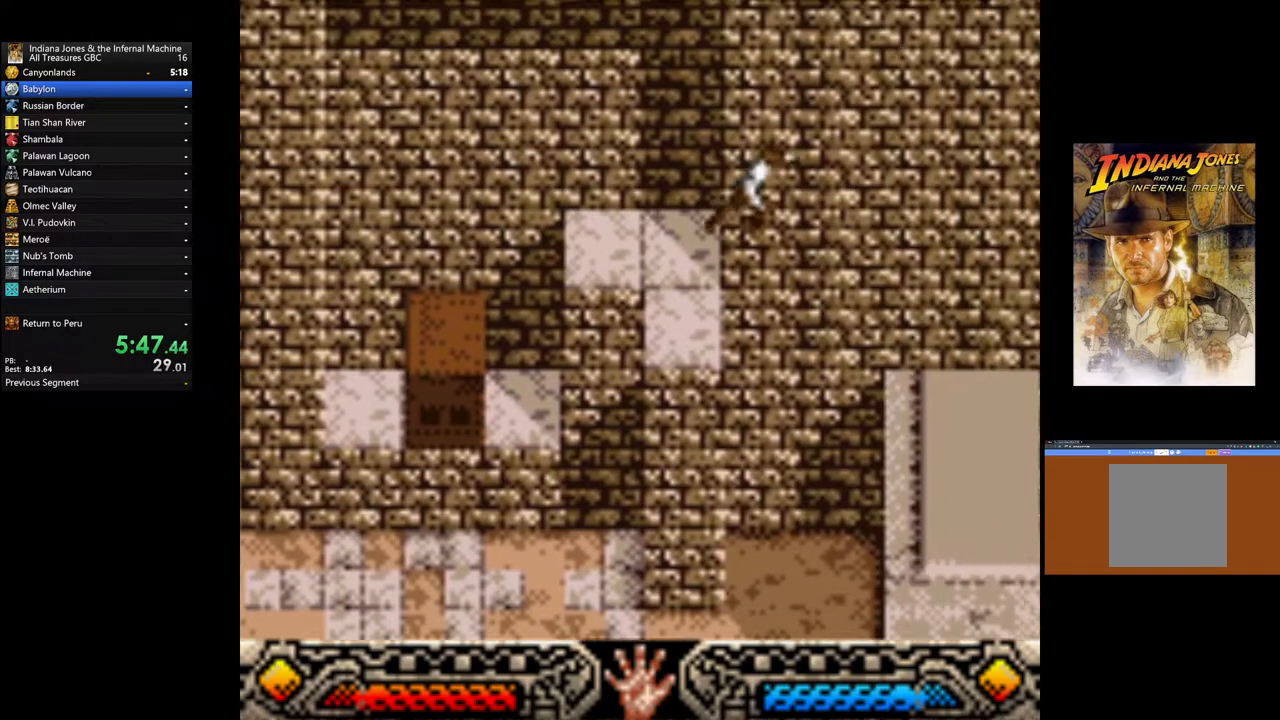
{"buttons": [], "left_stick": "right", "right_stick": "center", "events": [[433, "B", "up"]]}
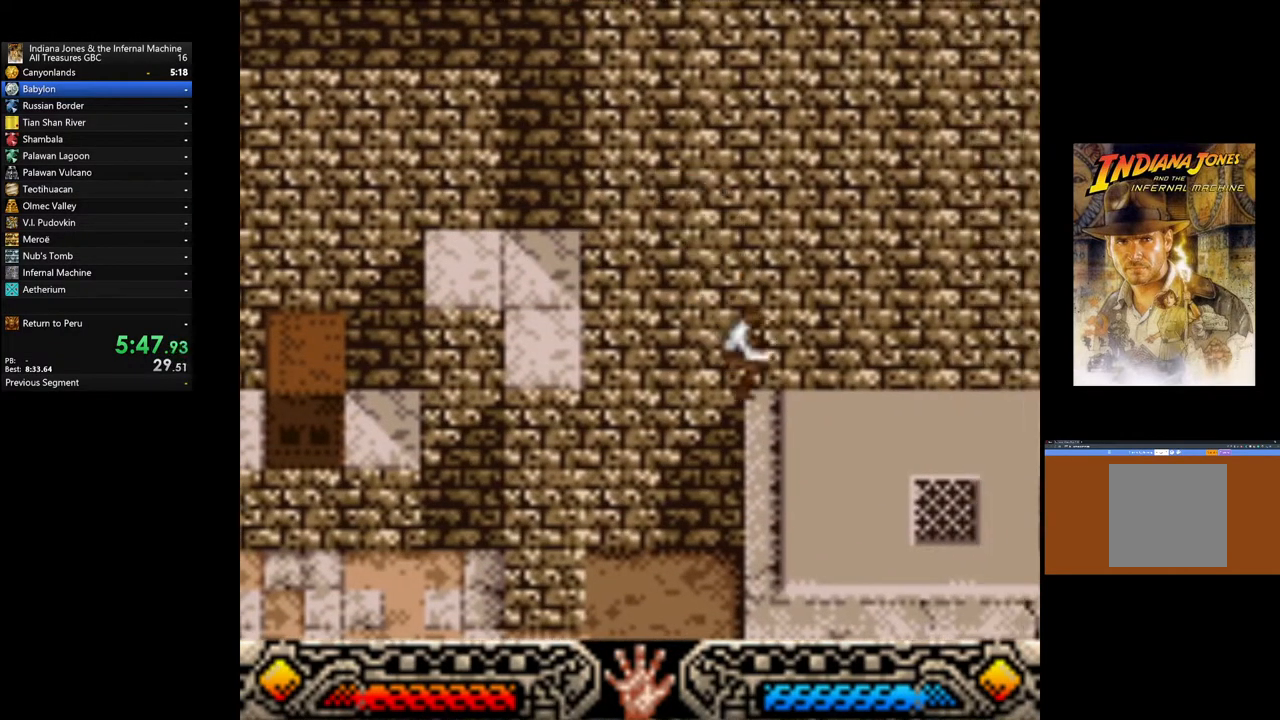
{"buttons": [], "left_stick": "right", "right_stick": "center", "events": []}
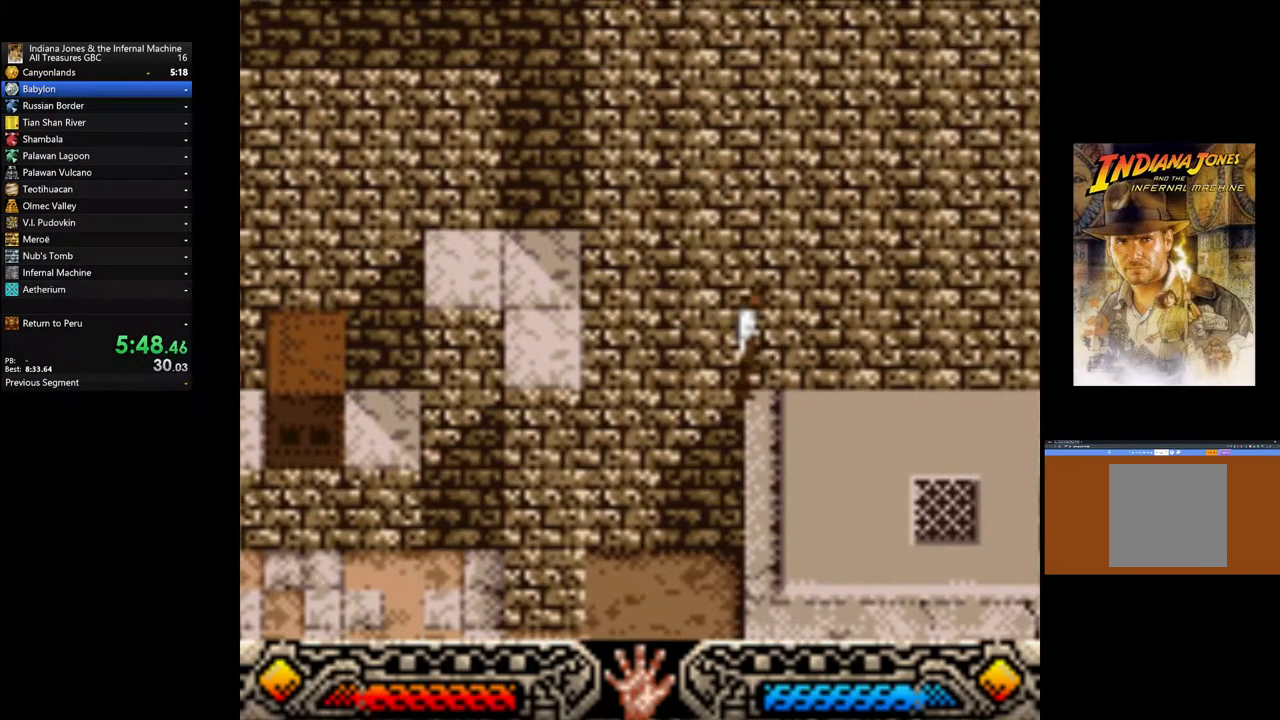
{"buttons": [], "left_stick": "right", "right_stick": "center", "events": []}
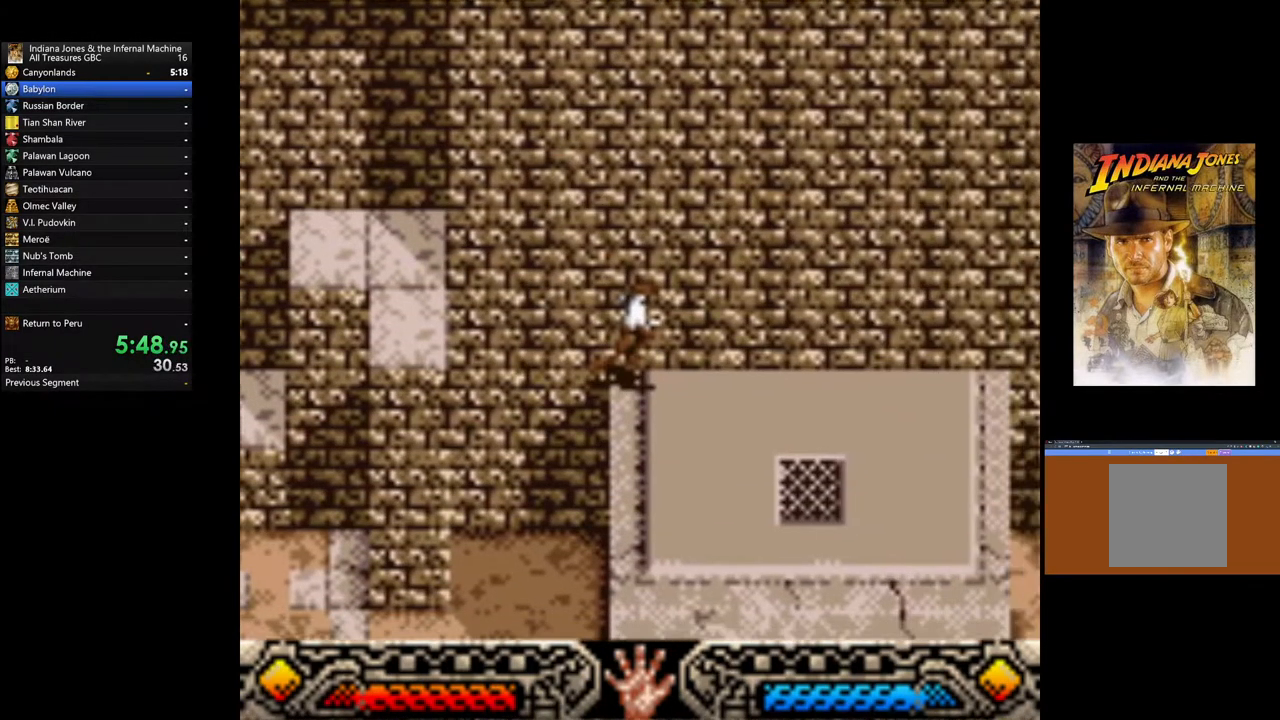
{"buttons": [], "left_stick": "right", "right_stick": "center", "events": []}
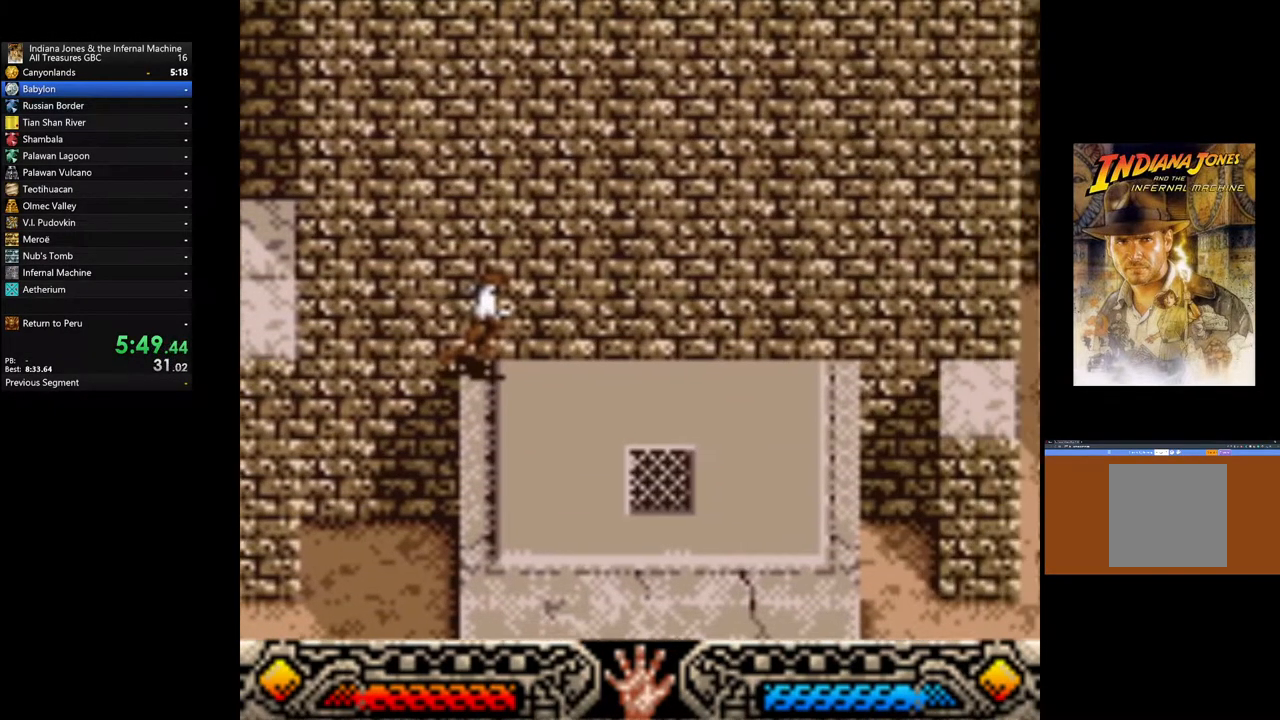
{"buttons": [], "left_stick": "right", "right_stick": "center", "events": []}
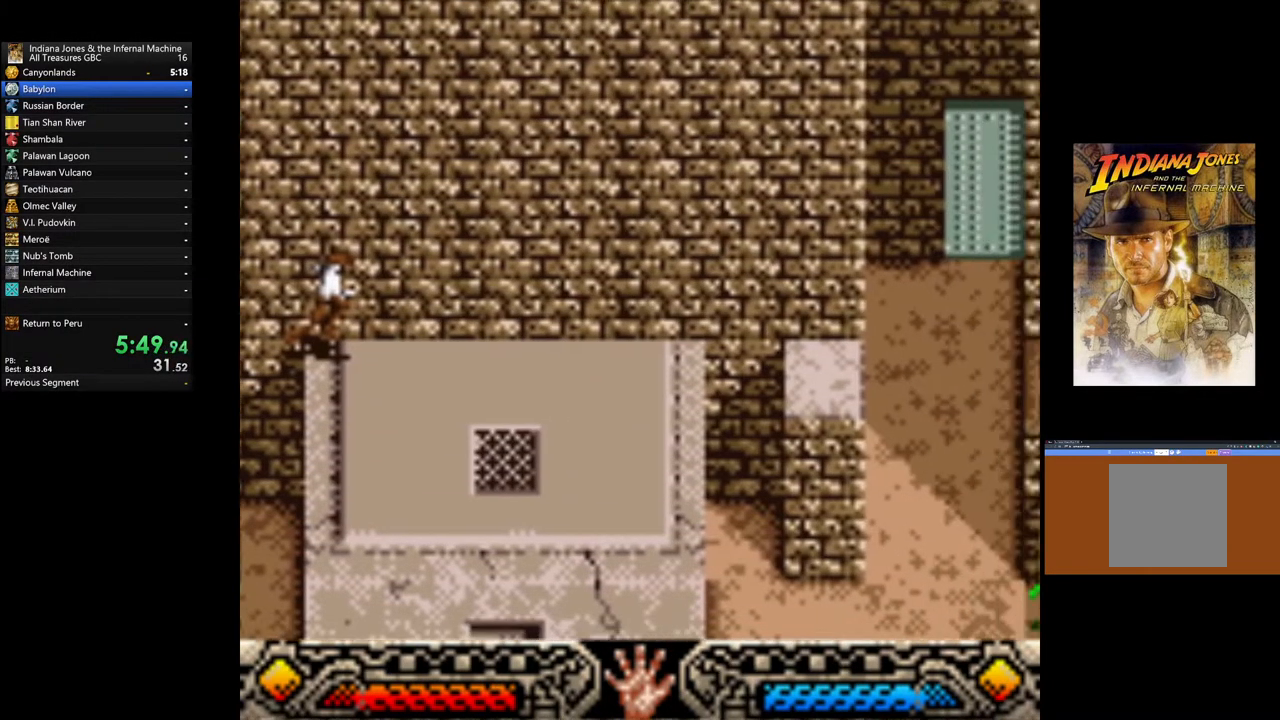
{"buttons": [], "left_stick": "right", "right_stick": "center", "events": []}
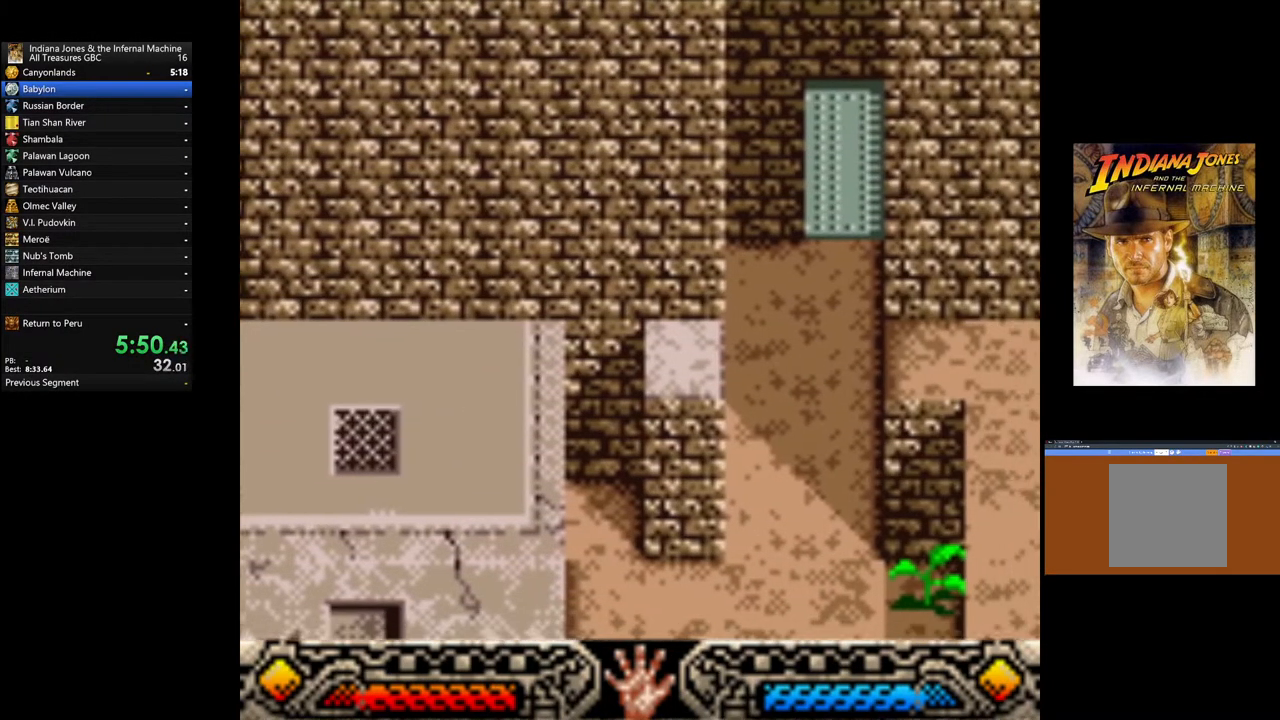
{"buttons": [], "left_stick": "right", "right_stick": "center", "events": []}
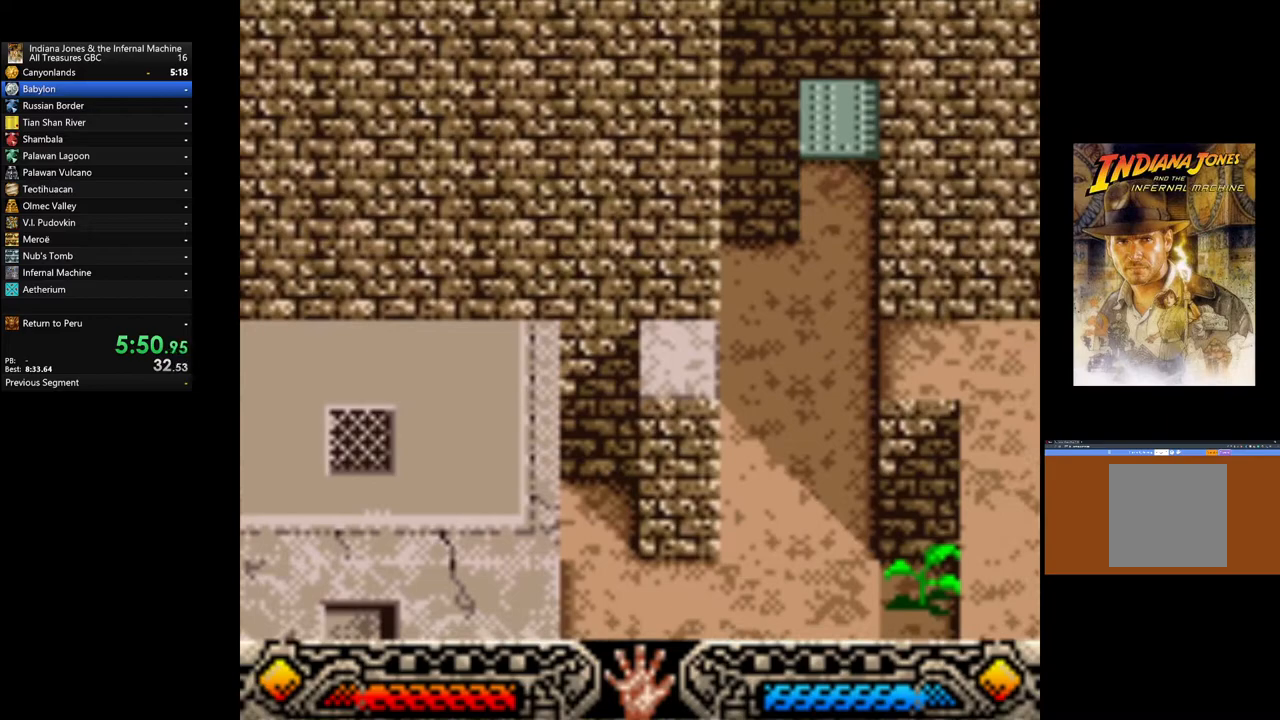
{"buttons": [], "left_stick": "right", "right_stick": "center", "events": []}
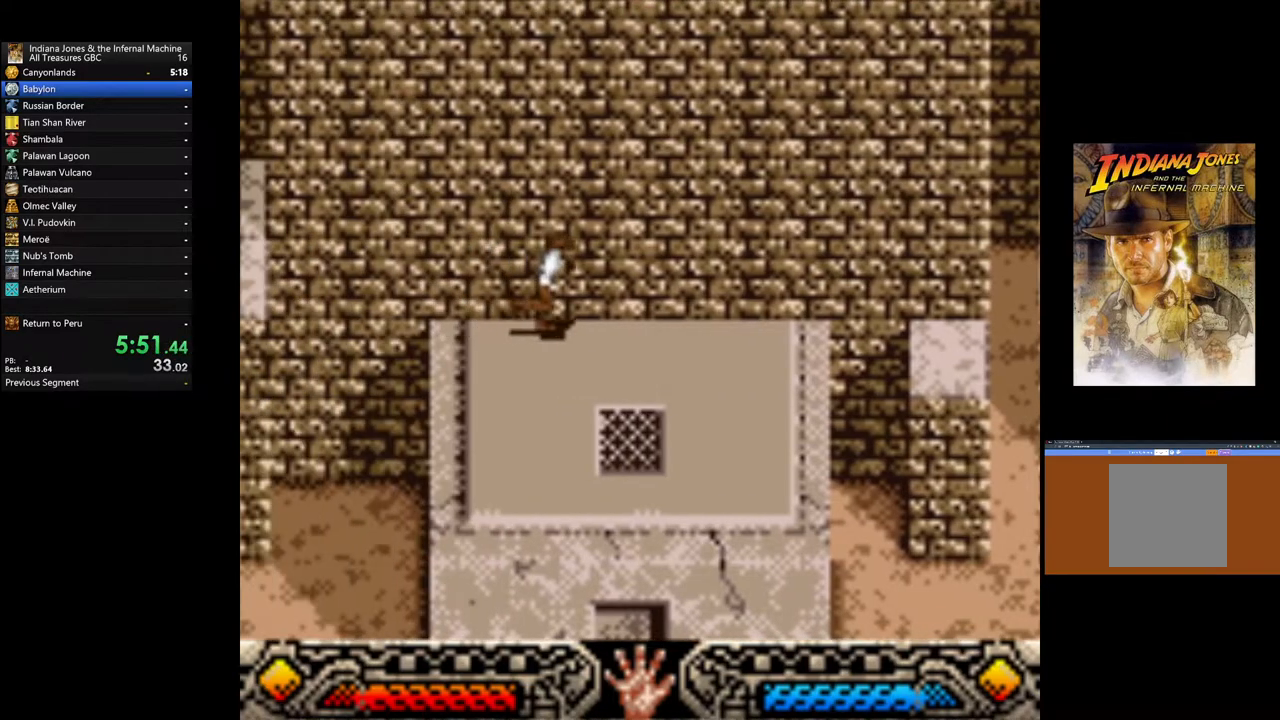
{"buttons": [], "left_stick": "right", "right_stick": "center", "events": []}
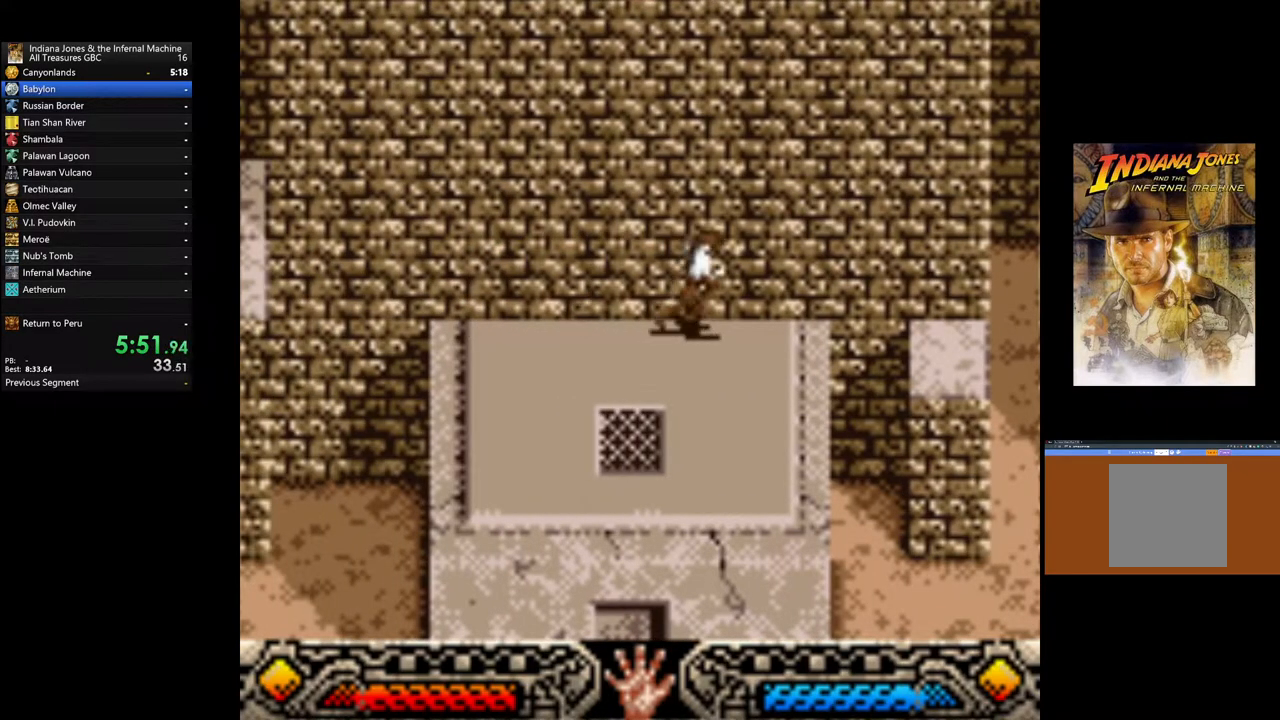
{"buttons": [], "left_stick": "right", "right_stick": "center", "events": [[117, "B", "down"], [433, "B", "up"]]}
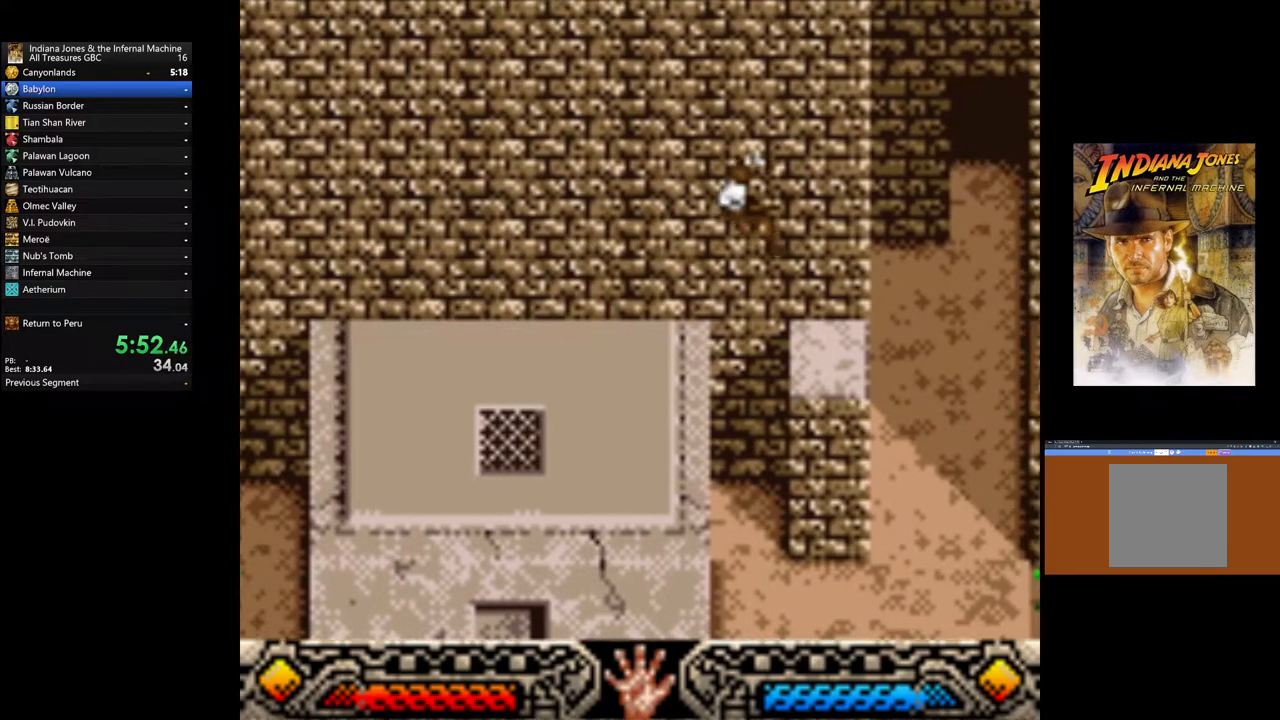
{"buttons": [], "left_stick": "right", "right_stick": "center", "events": []}
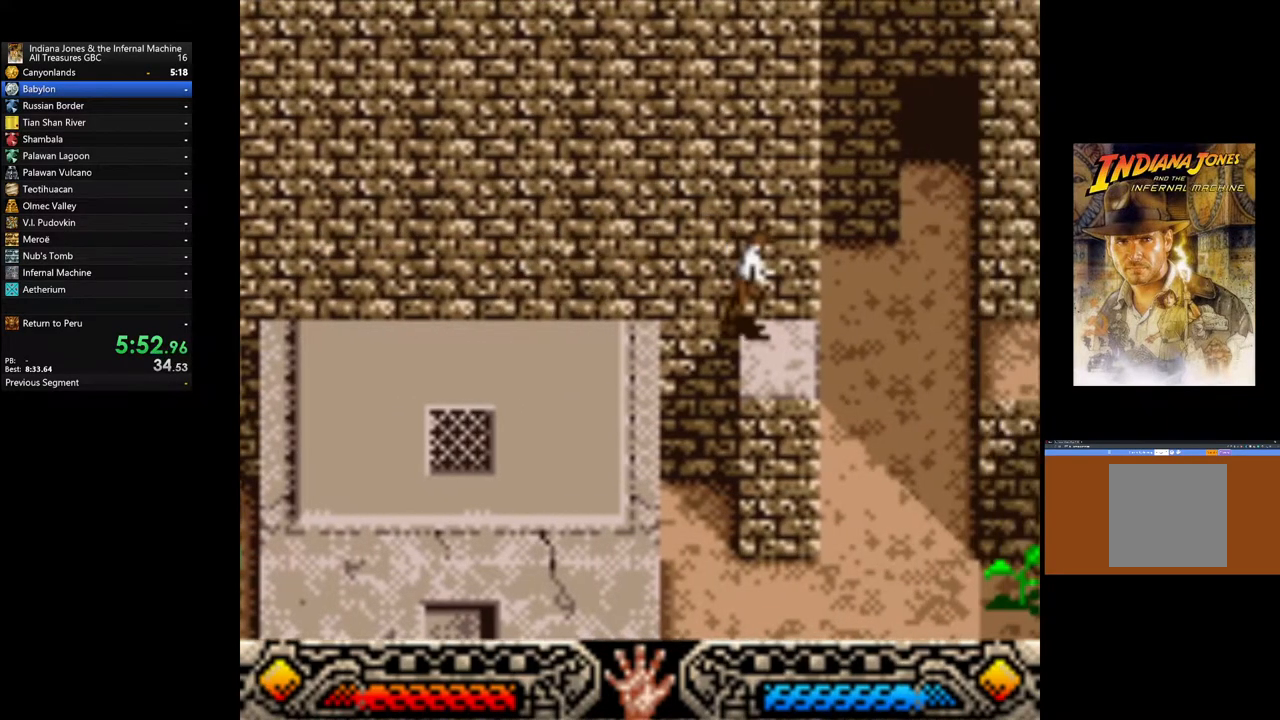
{"buttons": [], "left_stick": "up", "right_stick": "center", "events": [[100, "left_stick", "up-right"], [350, "left_stick", "up"]]}
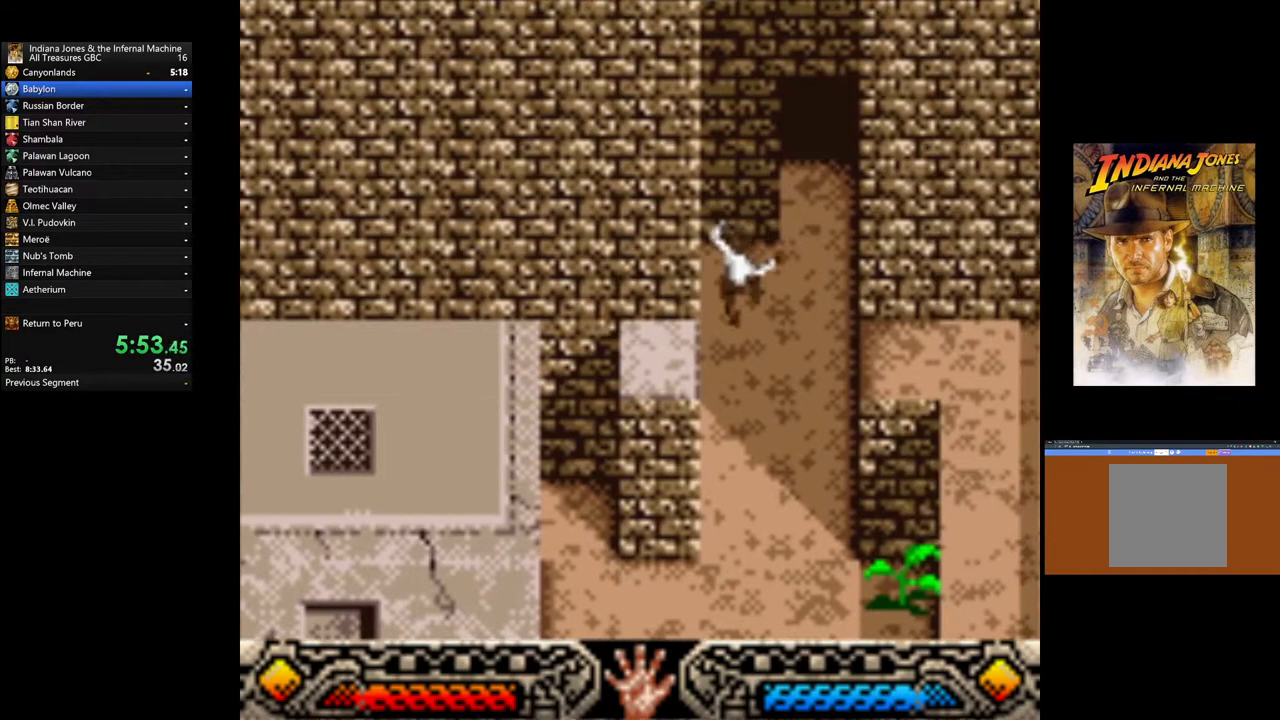
{"buttons": [], "left_stick": "up", "right_stick": "center", "events": []}
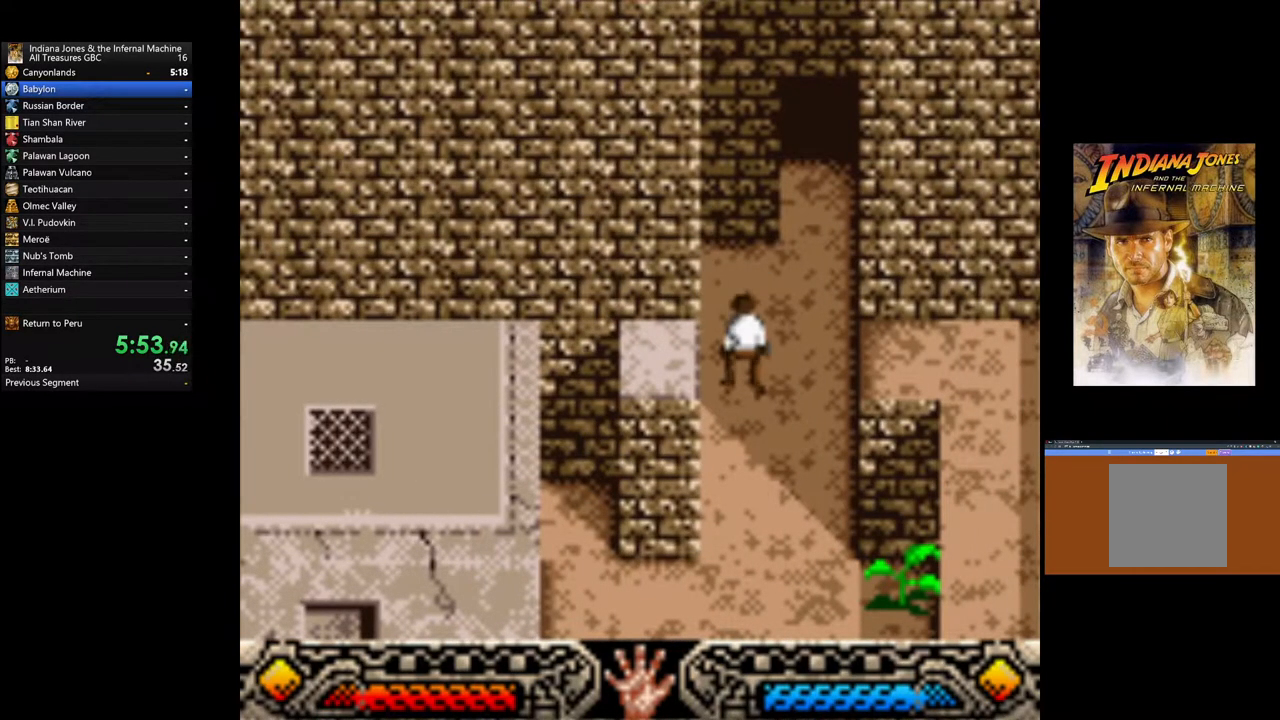
{"buttons": [], "left_stick": "up", "right_stick": "center", "events": []}
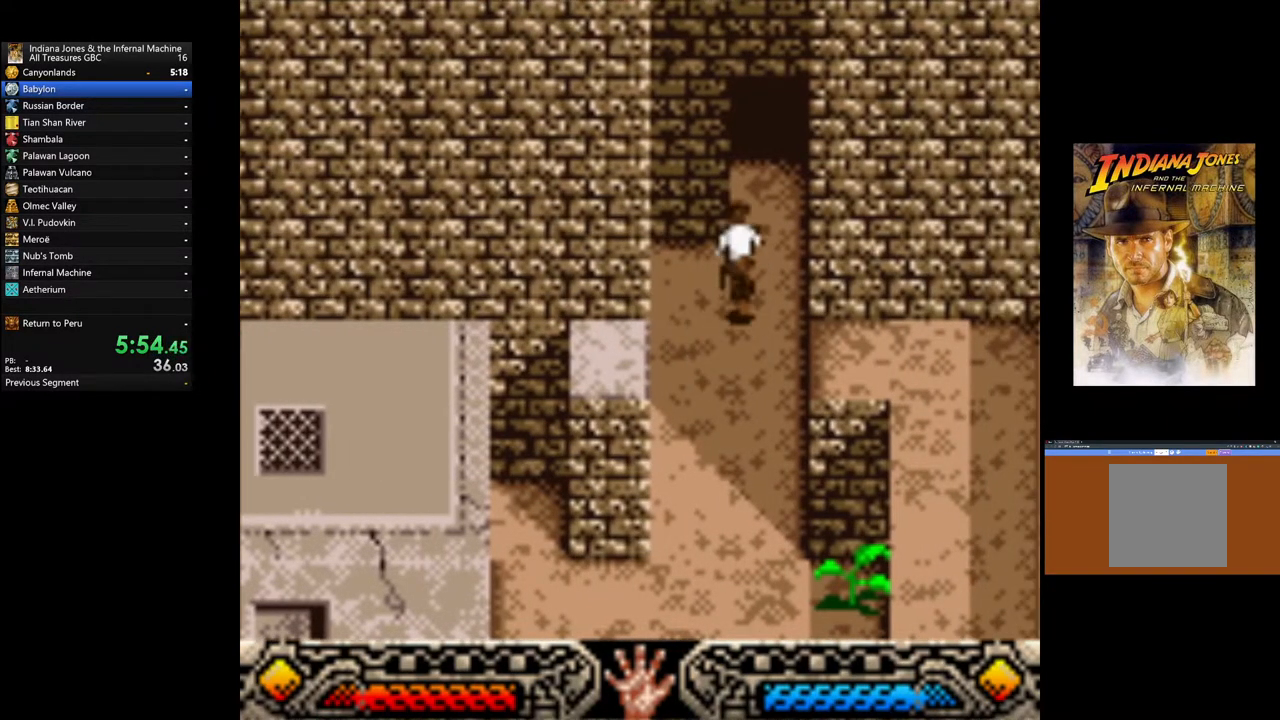
{"buttons": [], "left_stick": "up", "right_stick": "center", "events": []}
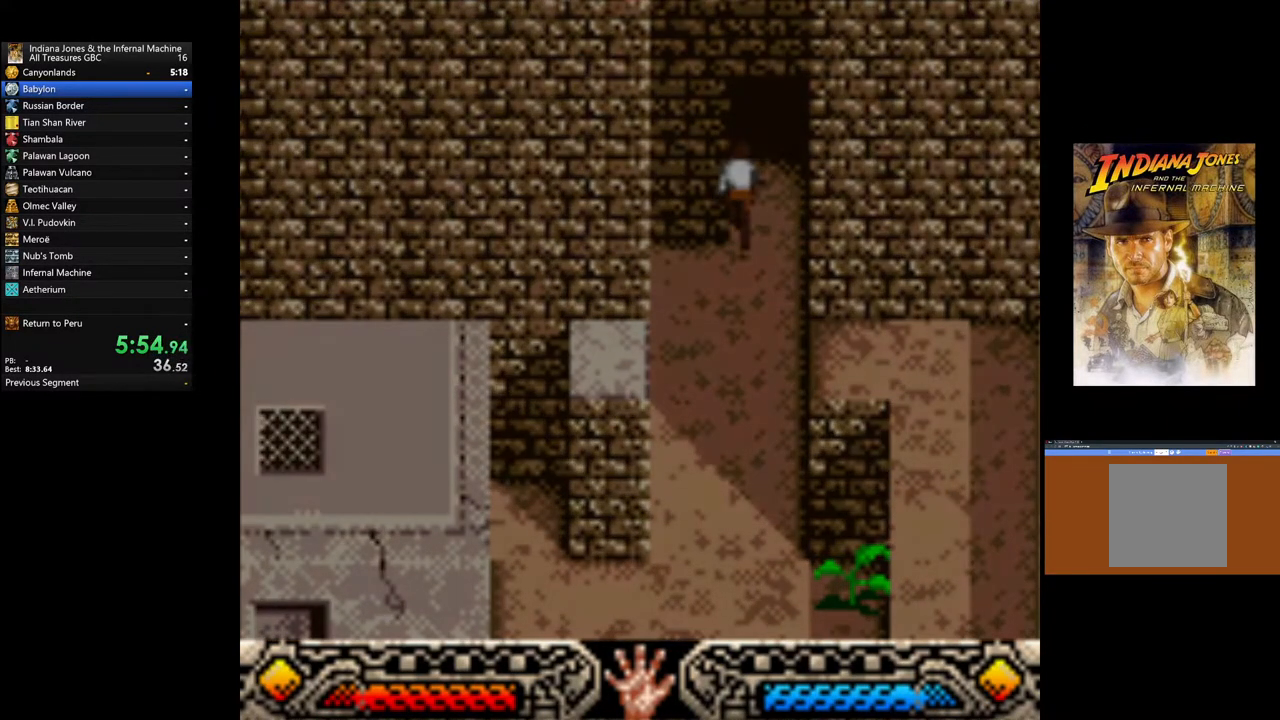
{"buttons": [], "left_stick": "up", "right_stick": "center", "events": []}
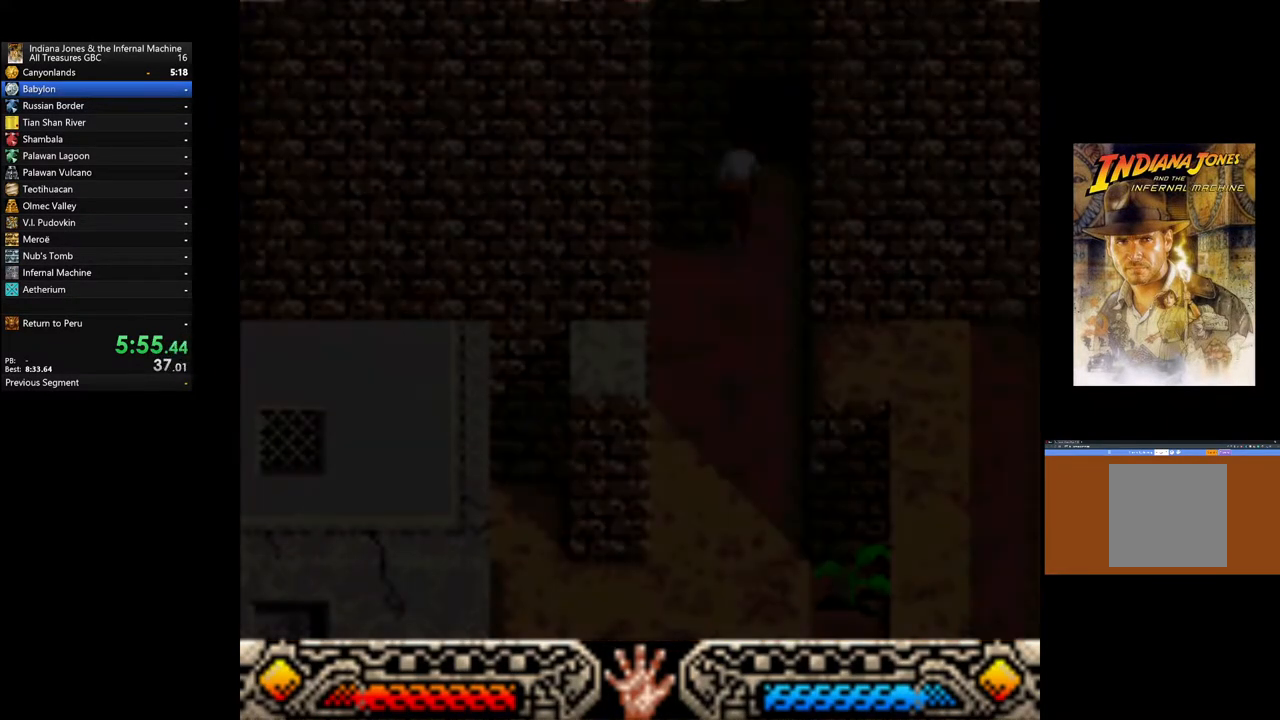
{"buttons": [], "left_stick": "up-right", "right_stick": "center", "events": [[400, "left_stick", "up-right"]]}